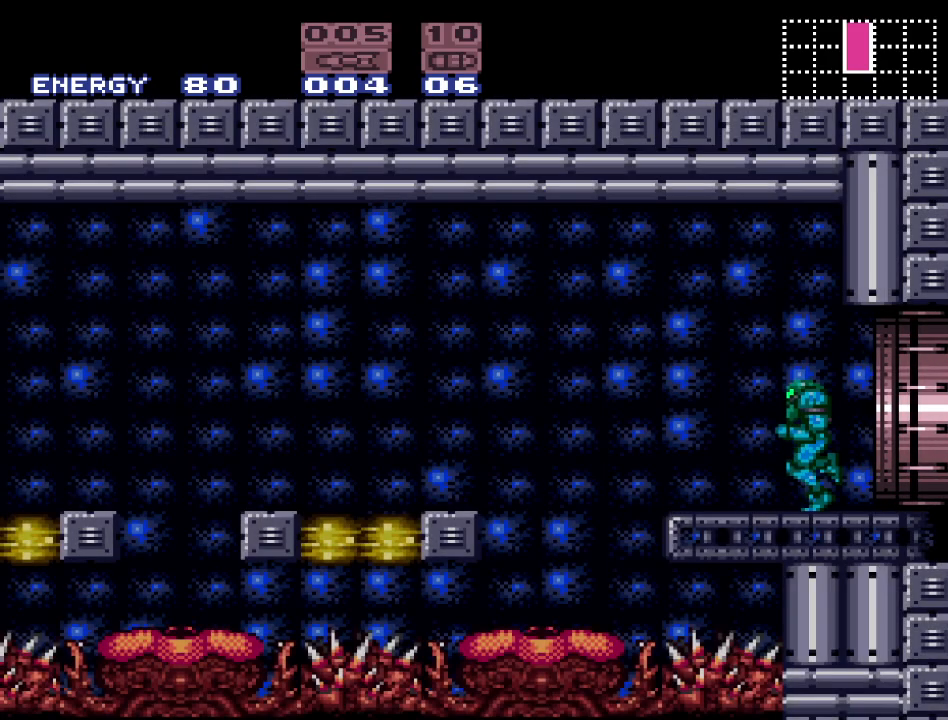
Gameplay with a controller (Nintendo layout); each line is a JSON object with the inputs held at the frame after it. "events" lists button and stick changes between this image and that frame as [ms after this image, input, new state], when the widget could be followed in between. Not read: L3 R3.
{"buttons": [], "events": [[217, "DPAD_RIGHT", "down"], [350, "DPAD_RIGHT", "up"]]}
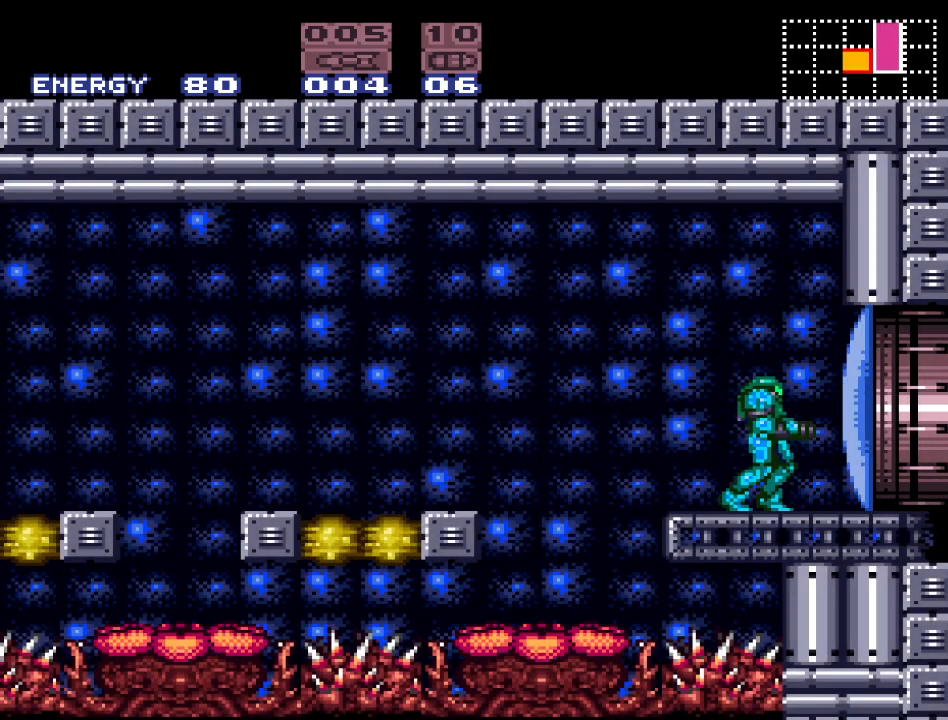
{"buttons": [], "events": [[17, "DPAD_LEFT", "down"], [250, "DPAD_LEFT", "up"]]}
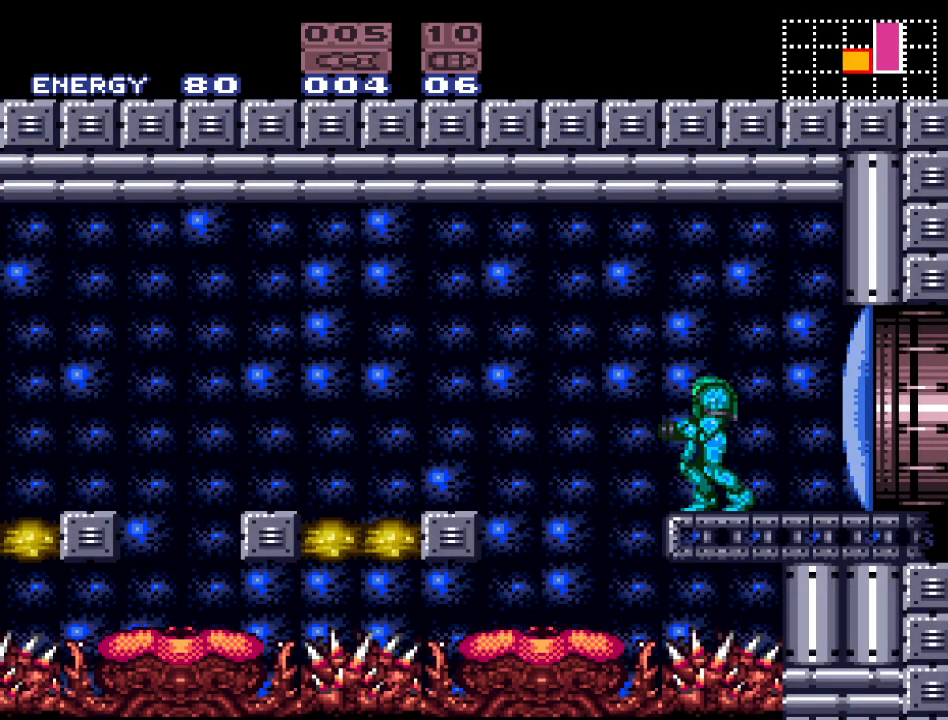
{"buttons": ["L1"], "events": [[67, "B", "down"], [133, "DPAD_LEFT", "down"], [267, "DPAD_LEFT", "up"], [267, "L1", "down"], [383, "A", "down"], [400, "B", "up"], [500, "A", "up"]]}
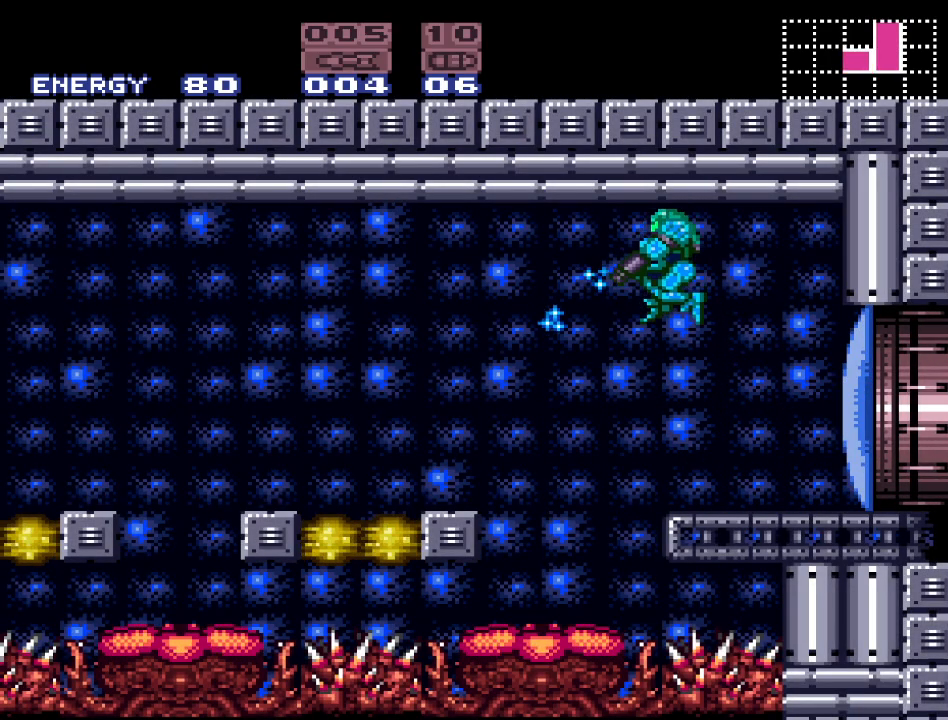
{"buttons": [], "events": [[150, "A", "down"], [250, "A", "up"], [450, "L1", "up"]]}
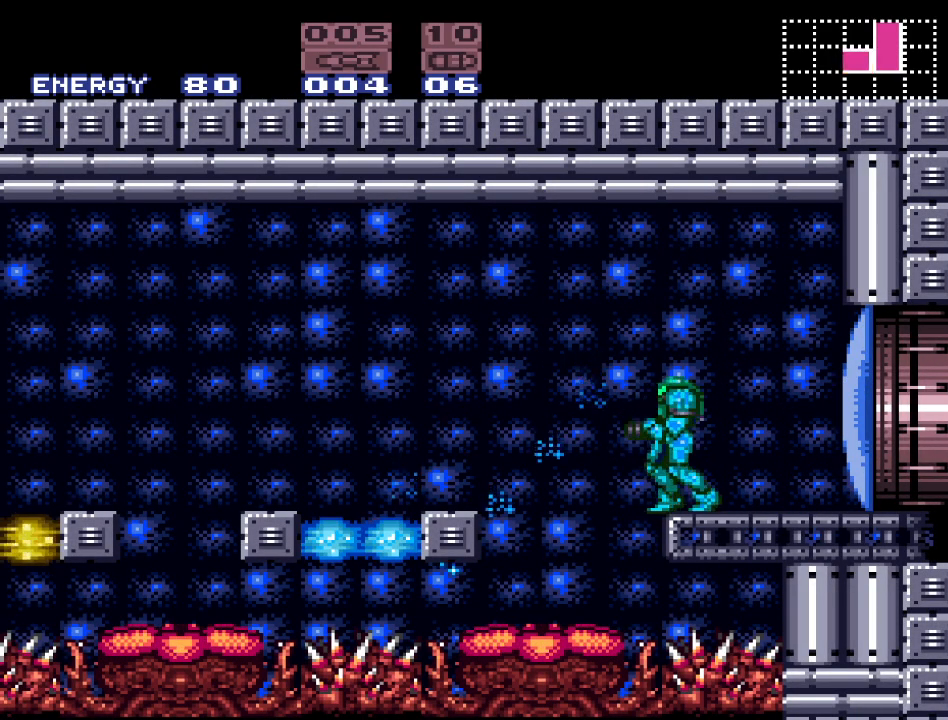
{"buttons": ["Y", "DPAD_LEFT"], "events": [[167, "DPAD_LEFT", "down"], [167, "Y", "down"], [250, "B", "down"], [467, "B", "up"]]}
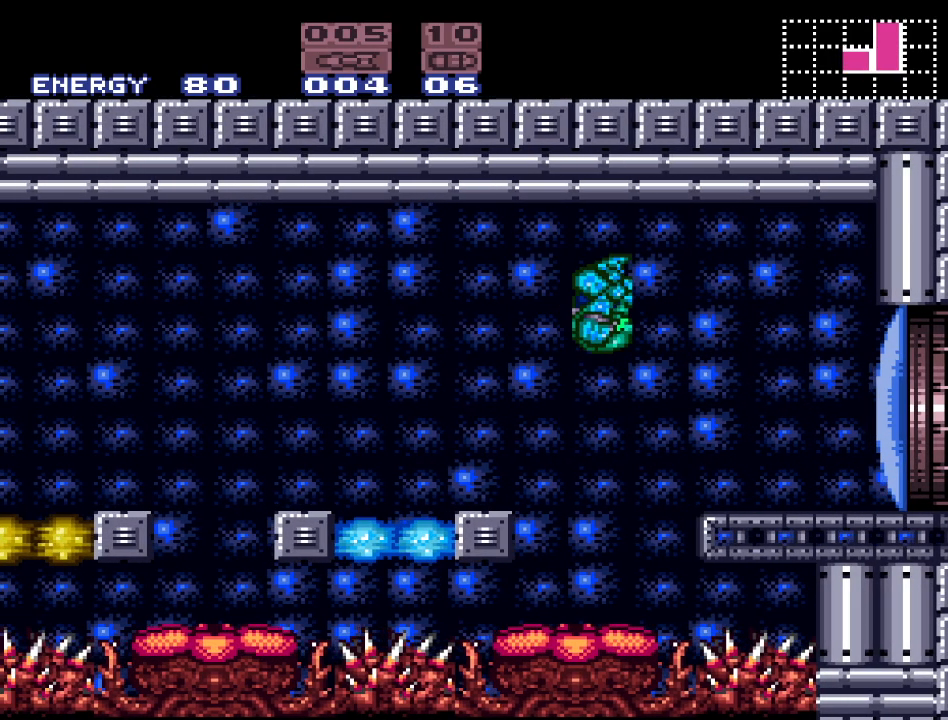
{"buttons": ["DPAD_LEFT"], "events": [[250, "Y", "up"]]}
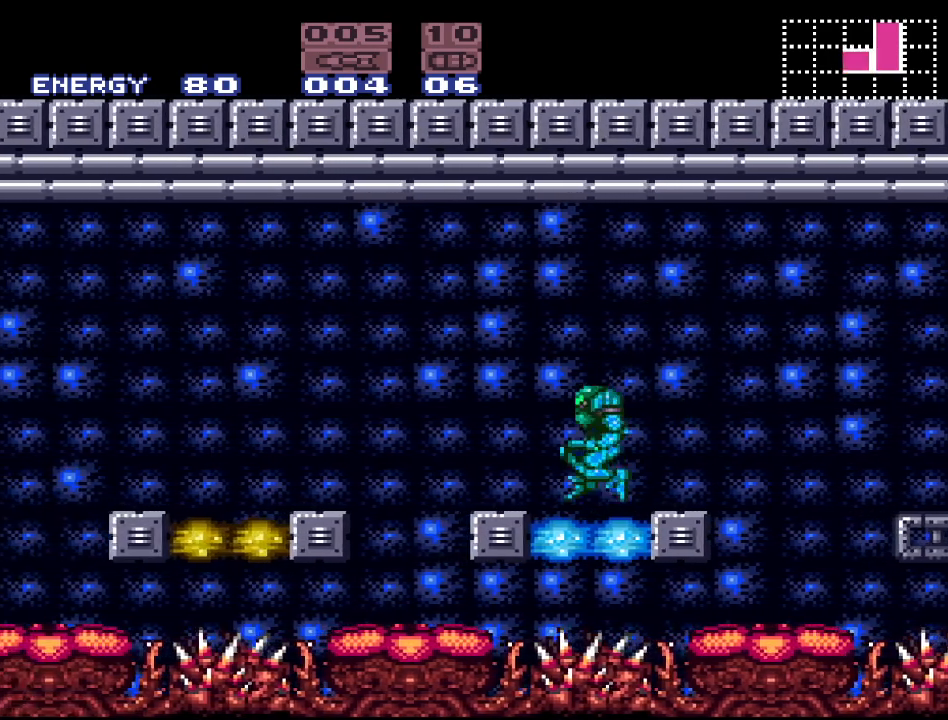
{"buttons": ["L1"], "events": [[67, "DPAD_LEFT", "up"], [233, "DPAD_LEFT", "down"], [367, "DPAD_LEFT", "up"], [500, "L1", "down"]]}
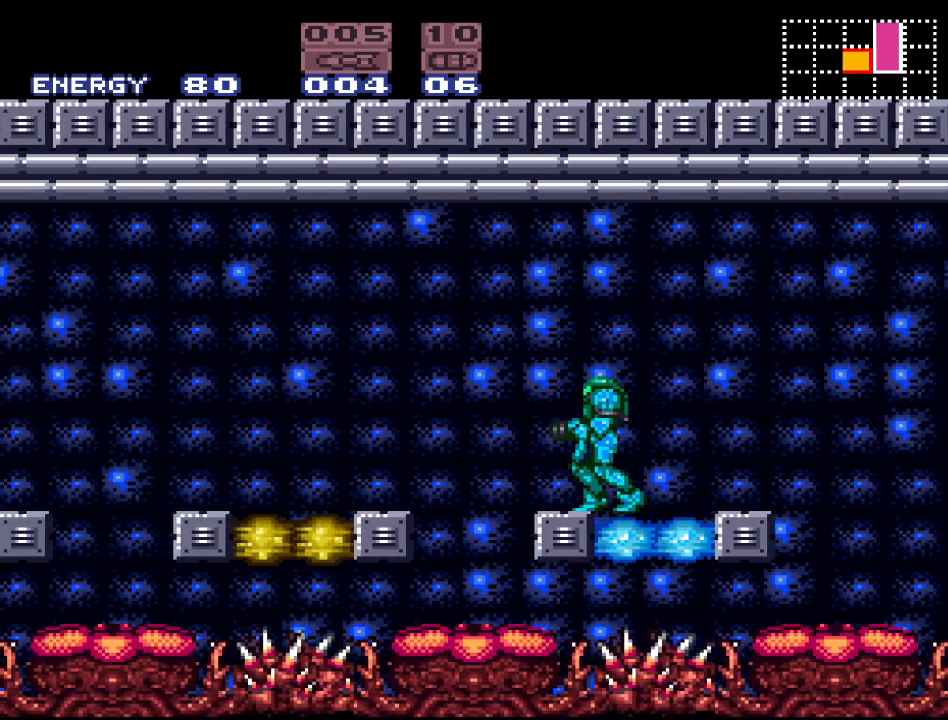
{"buttons": ["L1"], "events": [[67, "B", "down"], [283, "A", "down"], [350, "B", "up"], [450, "A", "up"]]}
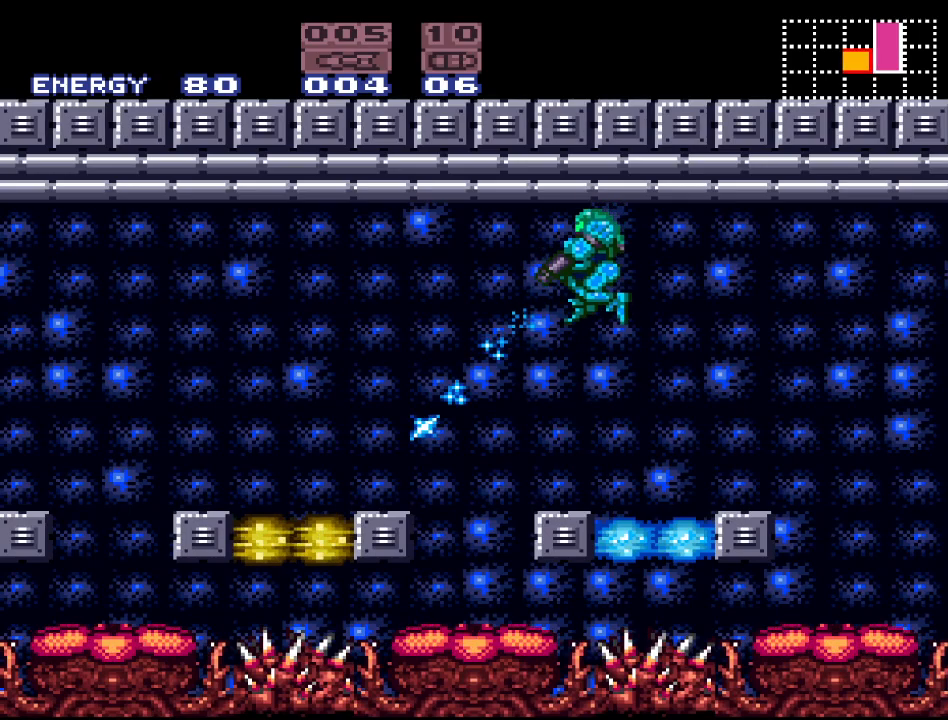
{"buttons": ["B"], "events": [[33, "A", "down"], [167, "A", "up"], [317, "L1", "up"], [500, "B", "down"]]}
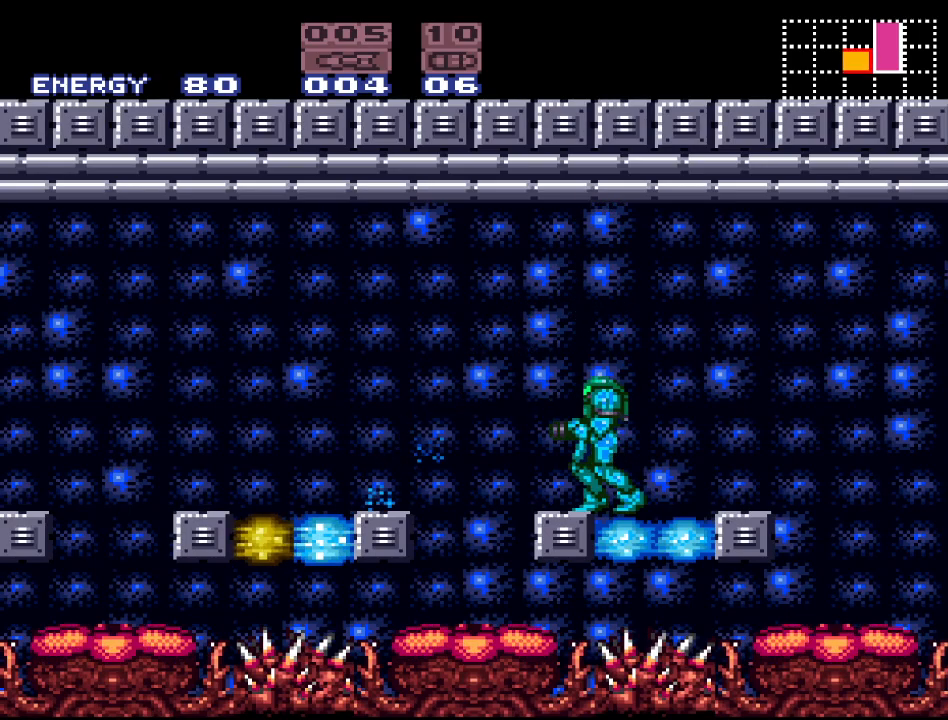
{"buttons": ["L1"], "events": [[183, "L1", "down"], [350, "A", "down"], [383, "B", "up"], [467, "A", "up"]]}
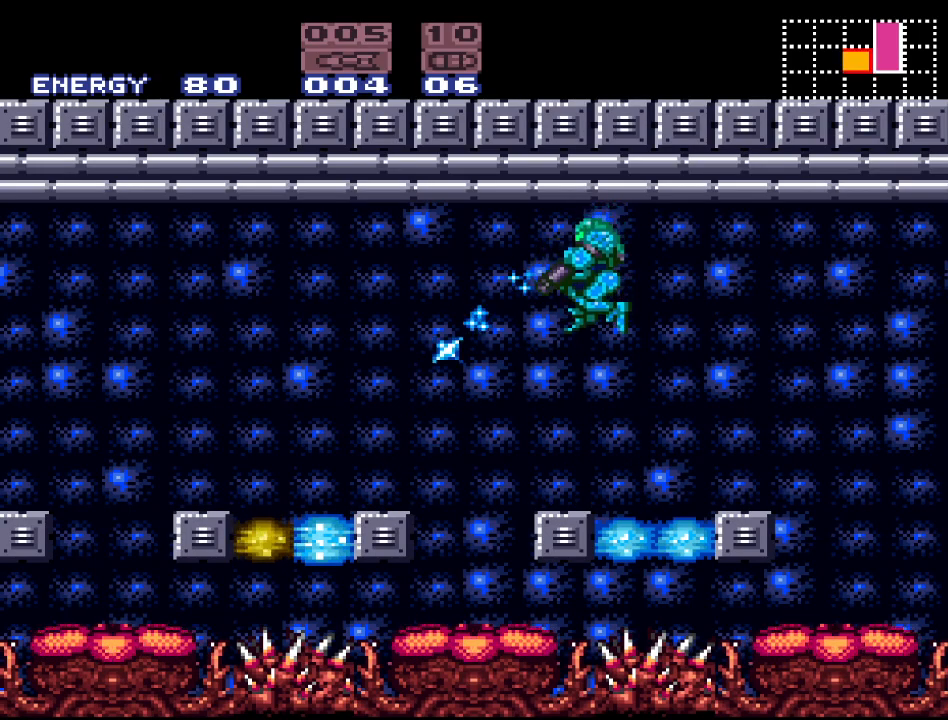
{"buttons": ["DPAD_LEFT"], "events": [[33, "A", "down"], [133, "A", "up"], [217, "L1", "up"], [467, "DPAD_LEFT", "down"]]}
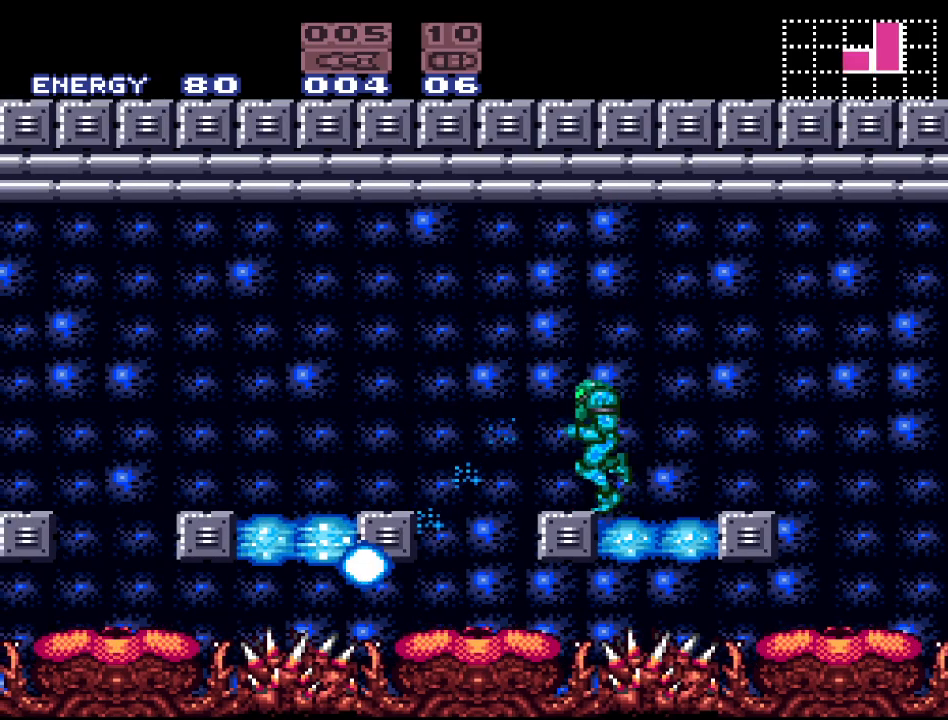
{"buttons": ["Y", "DPAD_LEFT"], "events": [[67, "B", "down"], [267, "B", "up"], [433, "Y", "down"]]}
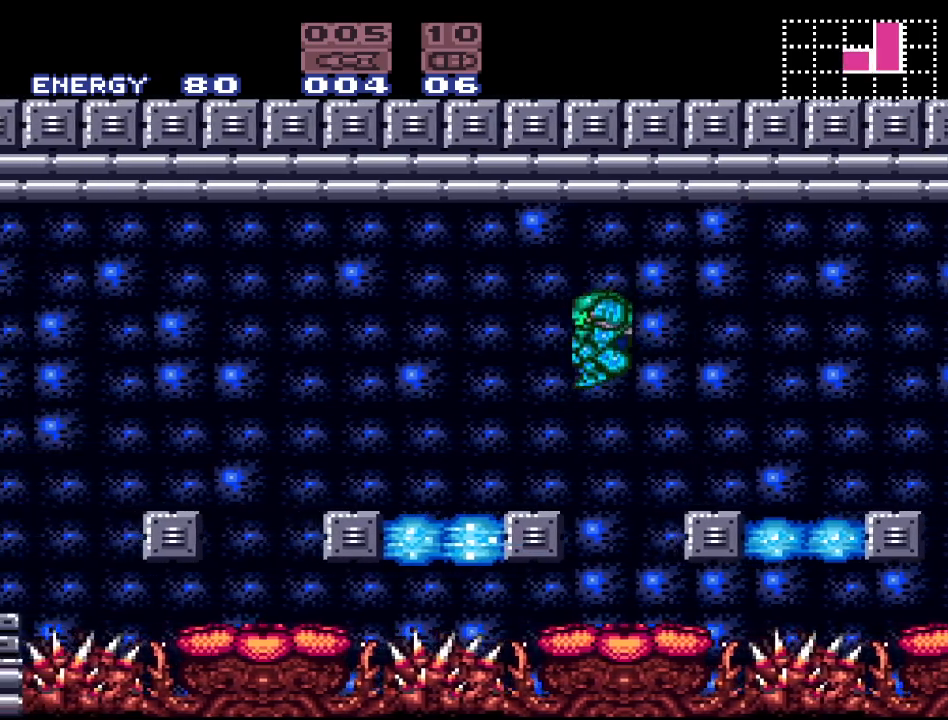
{"buttons": ["Y", "DPAD_LEFT"], "events": []}
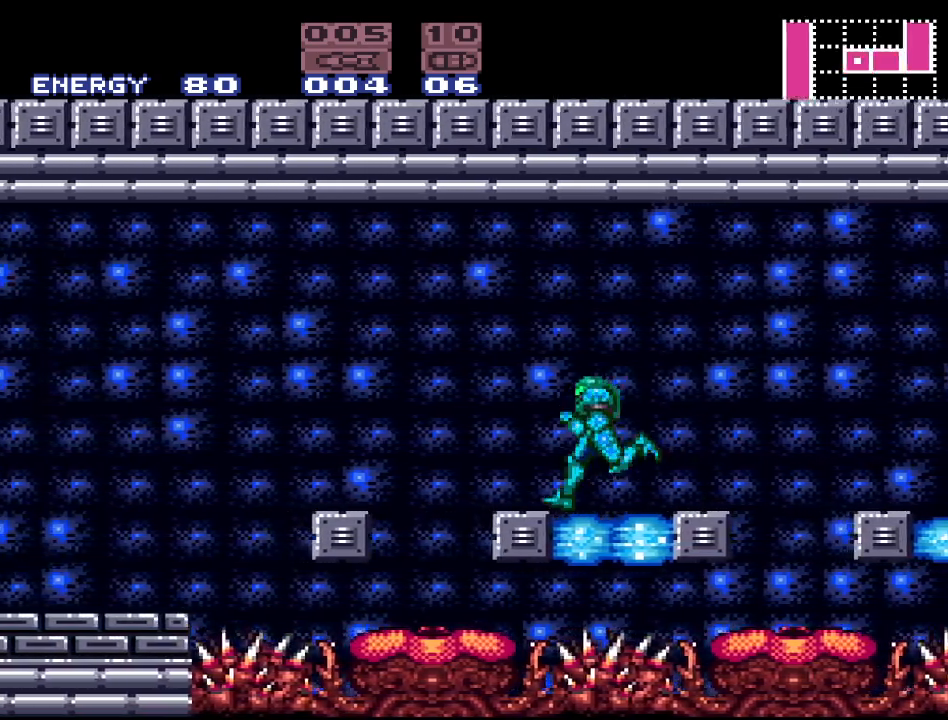
{"buttons": ["Y", "DPAD_LEFT"], "events": [[33, "B", "down"], [450, "B", "up"]]}
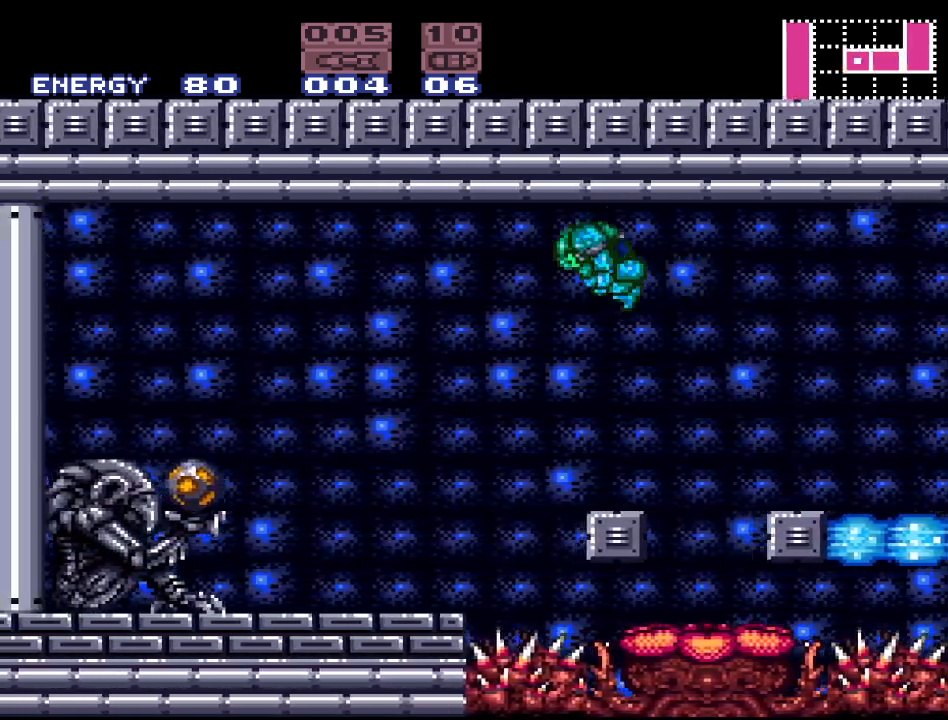
{"buttons": ["A"], "events": [[133, "Y", "up"], [467, "A", "down"], [467, "DPAD_LEFT", "up"]]}
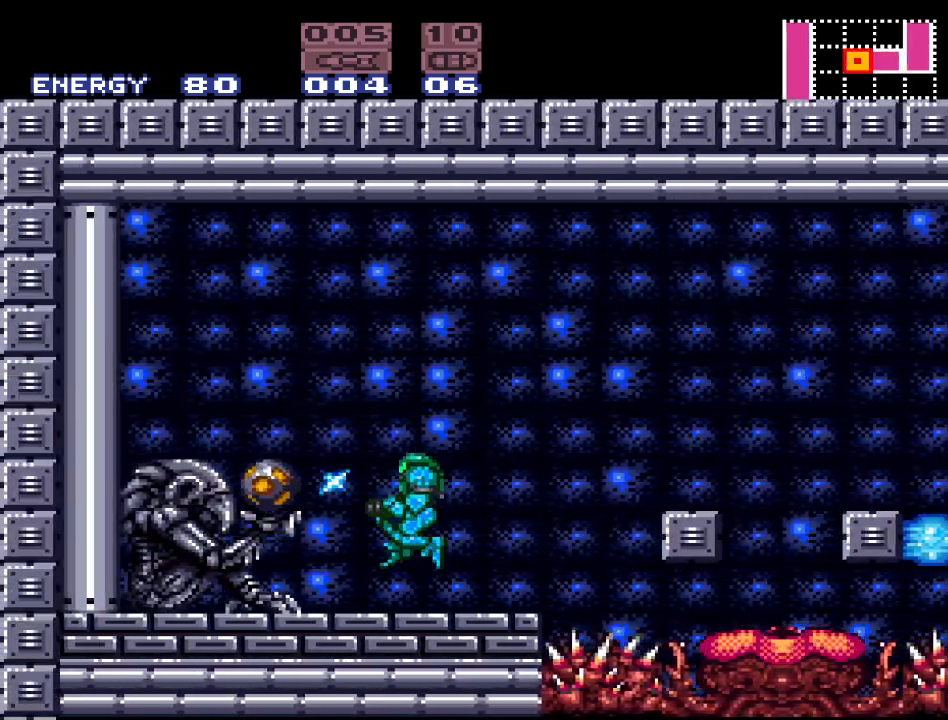
{"buttons": [], "events": [[100, "A", "up"]]}
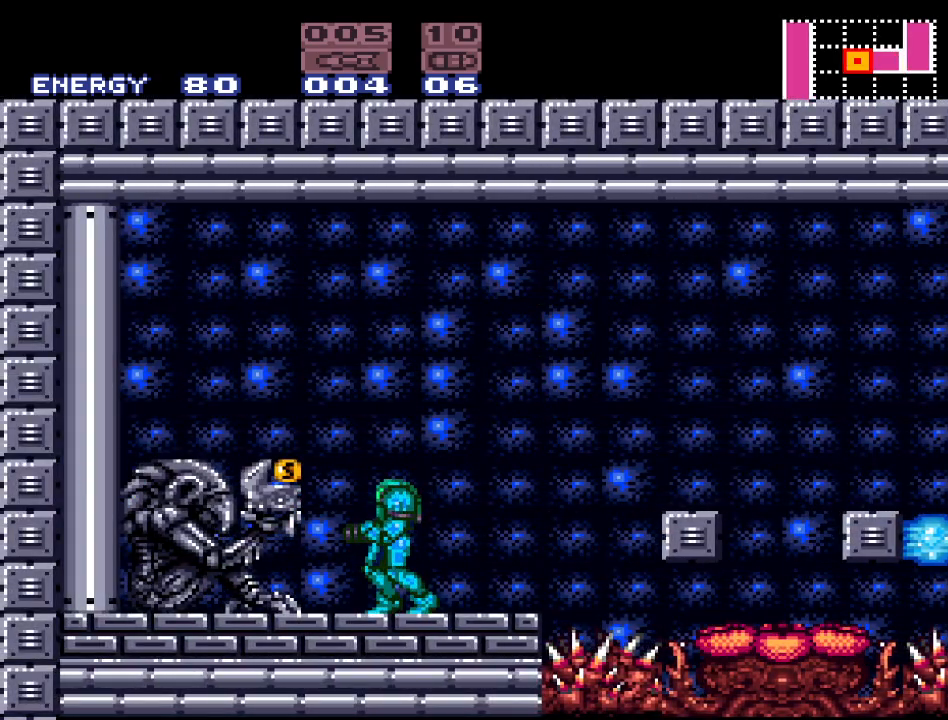
{"buttons": [], "events": [[67, "DPAD_LEFT", "down"], [450, "DPAD_LEFT", "up"]]}
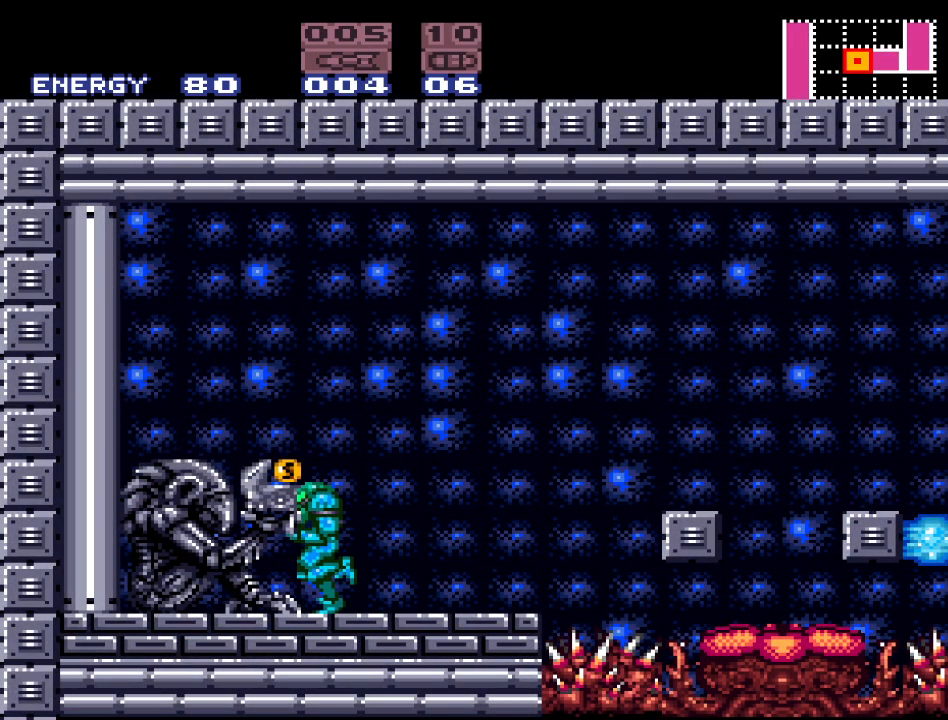
{"buttons": [], "events": []}
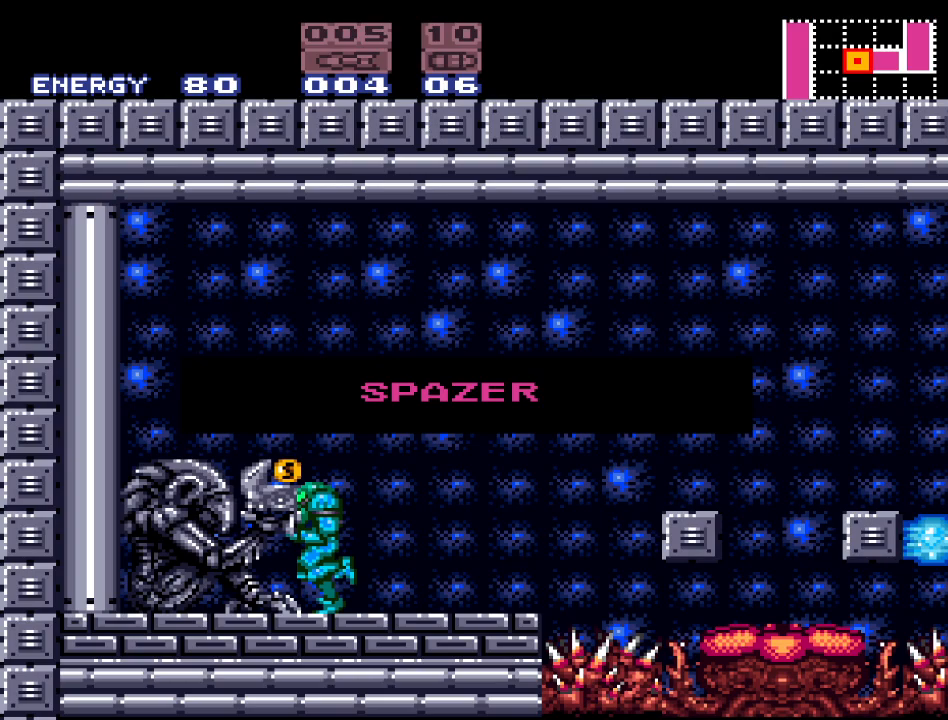
{"buttons": [], "events": []}
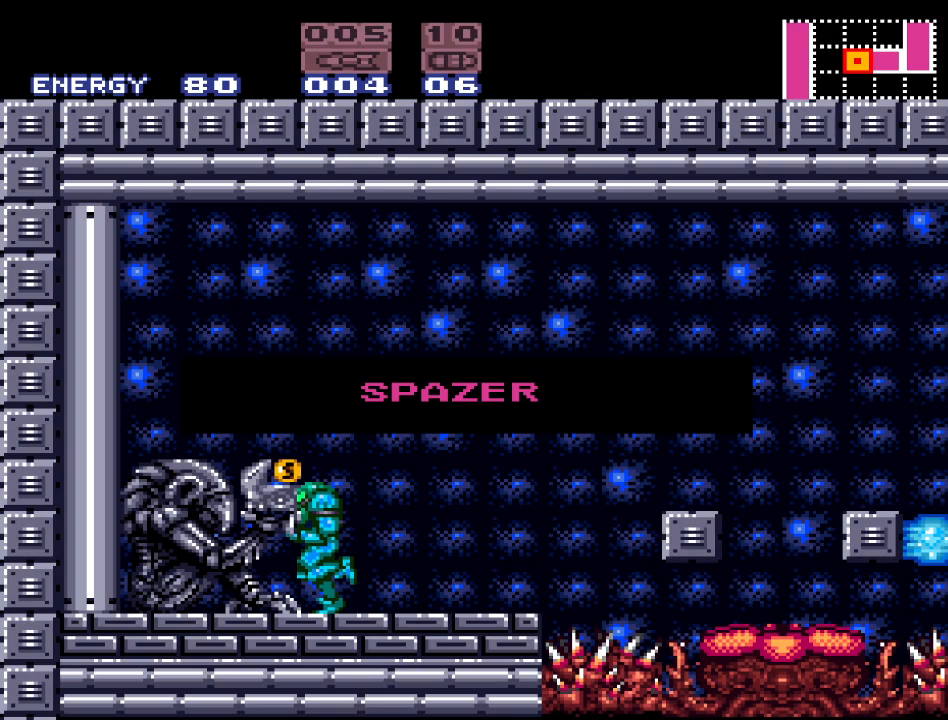
{"buttons": [], "events": [[100, "DPAD_RIGHT", "down"], [283, "DPAD_RIGHT", "up"]]}
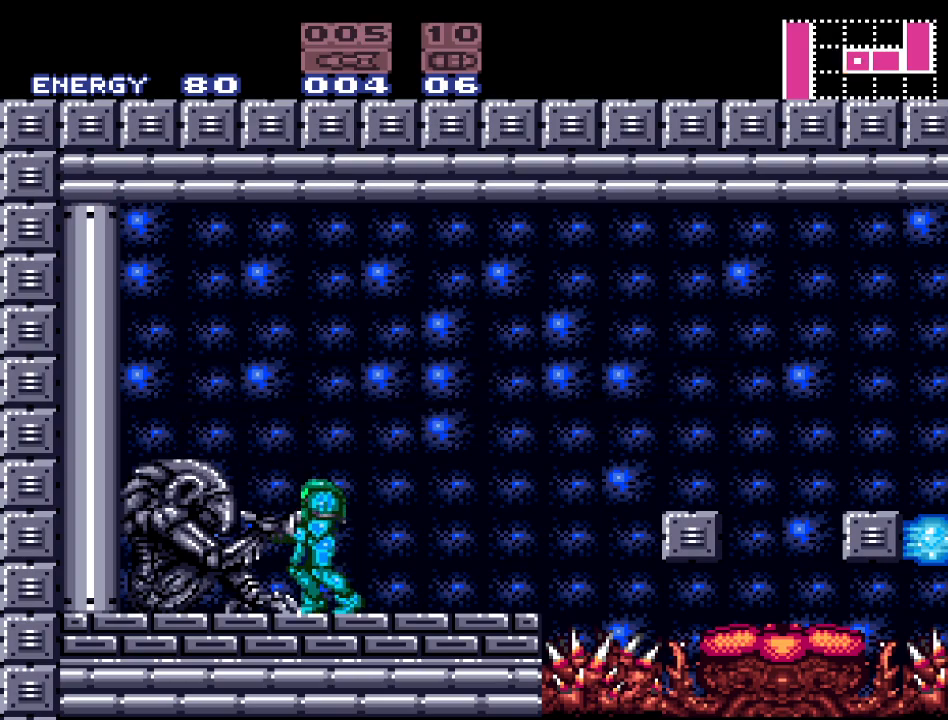
{"buttons": [], "events": []}
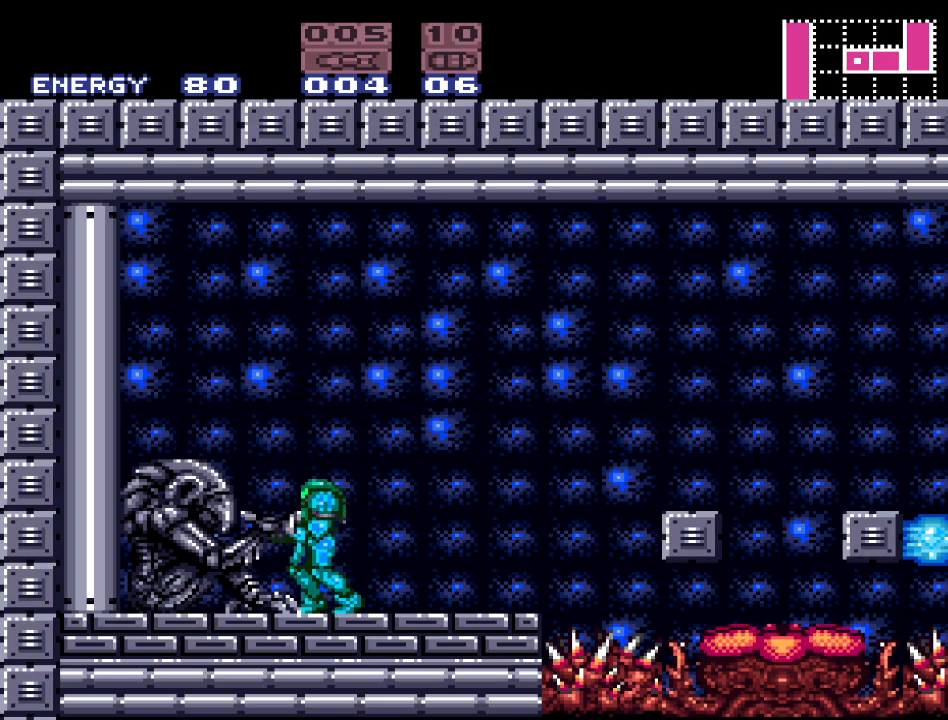
{"buttons": ["DPAD_RIGHT"], "events": [[500, "DPAD_RIGHT", "down"]]}
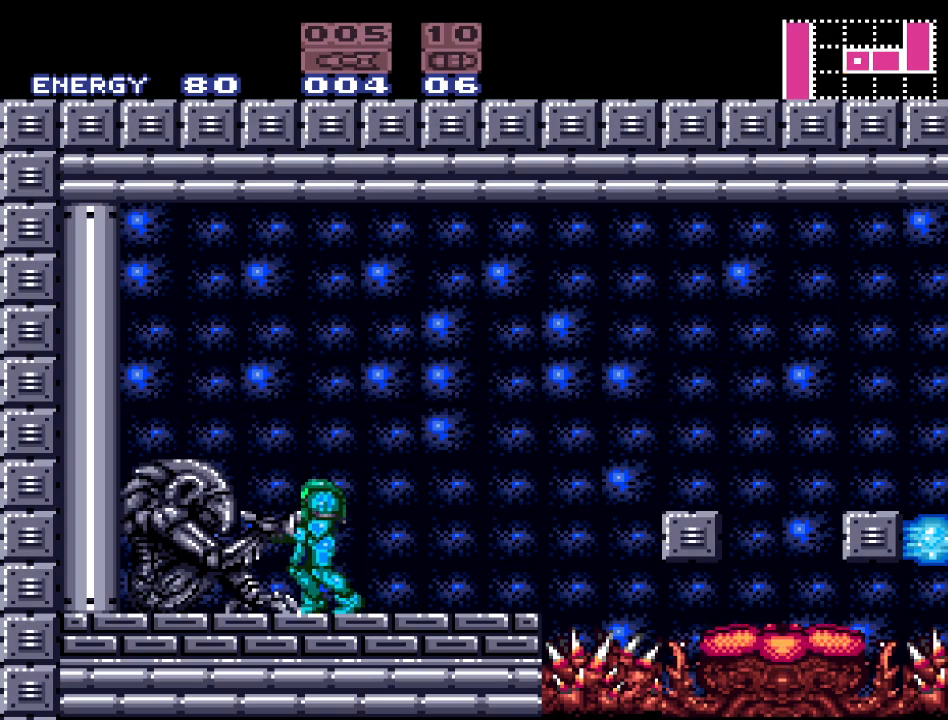
{"buttons": [], "events": [[267, "DPAD_RIGHT", "up"]]}
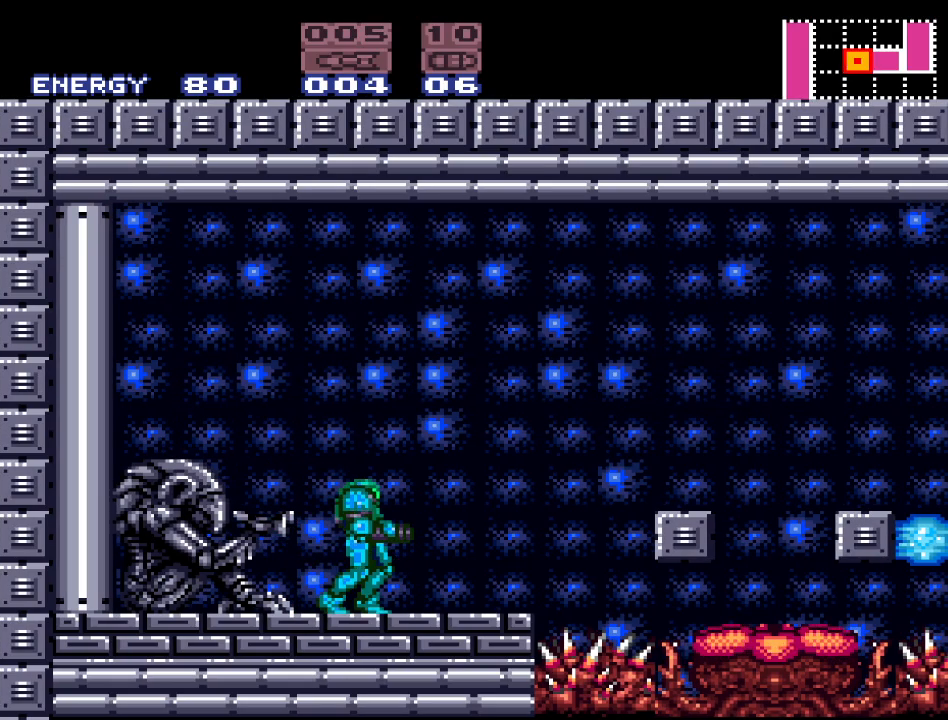
{"buttons": [], "events": []}
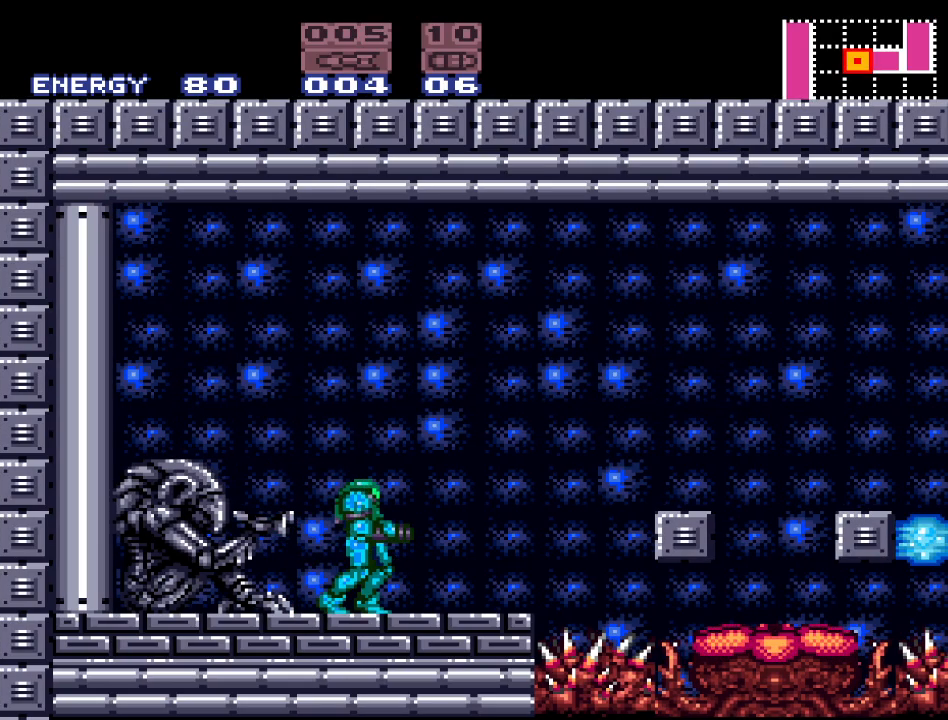
{"buttons": ["DPAD_RIGHT"], "events": [[483, "DPAD_RIGHT", "down"]]}
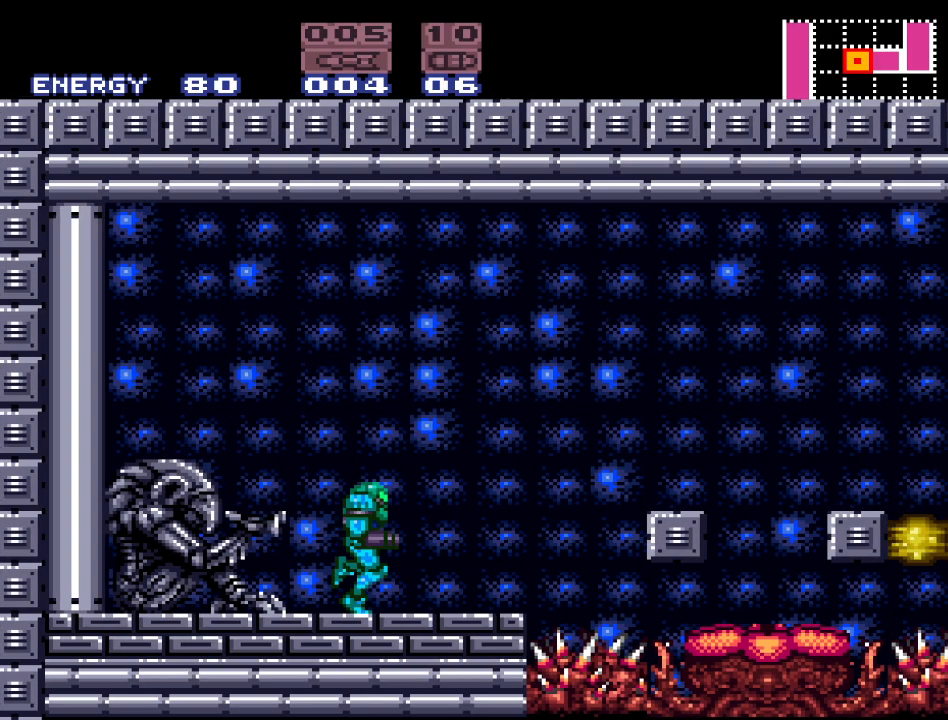
{"buttons": ["B", "DPAD_RIGHT"], "events": [[183, "B", "down"]]}
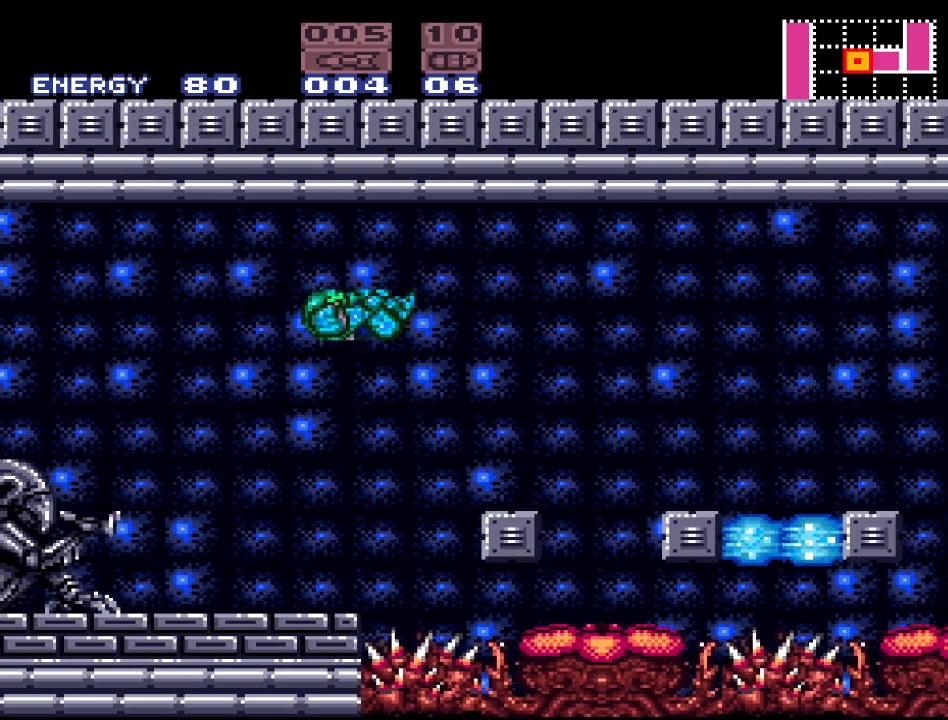
{"buttons": ["DPAD_LEFT"], "events": [[67, "B", "up"], [350, "DPAD_RIGHT", "up"], [433, "DPAD_LEFT", "down"]]}
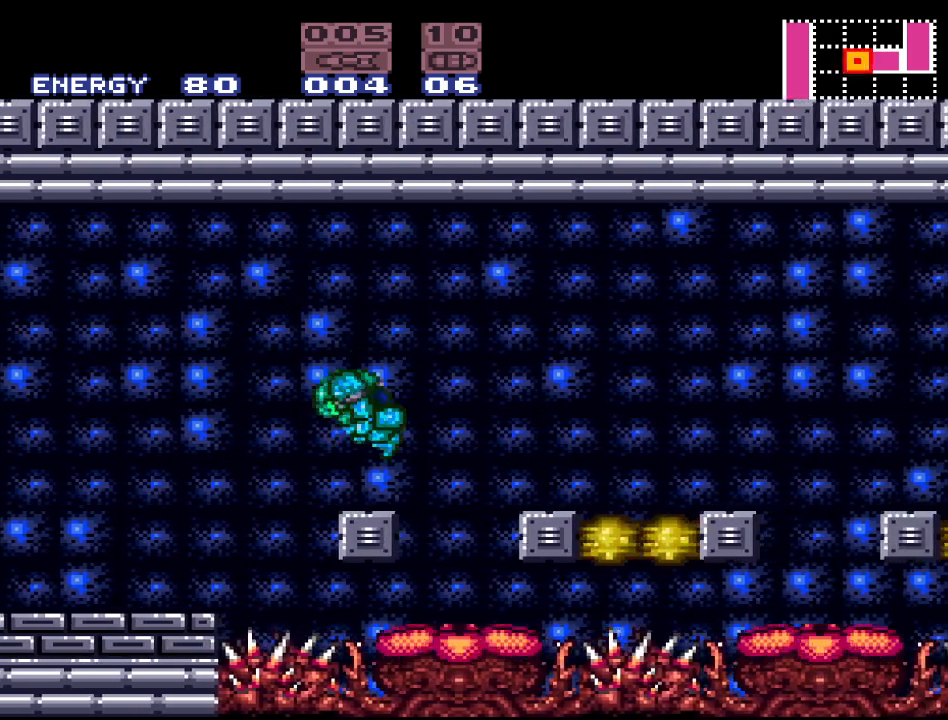
{"buttons": ["B", "L1"], "events": [[67, "DPAD_LEFT", "up"], [100, "DPAD_RIGHT", "down"], [200, "DPAD_RIGHT", "up"], [350, "B", "down"], [467, "L1", "down"]]}
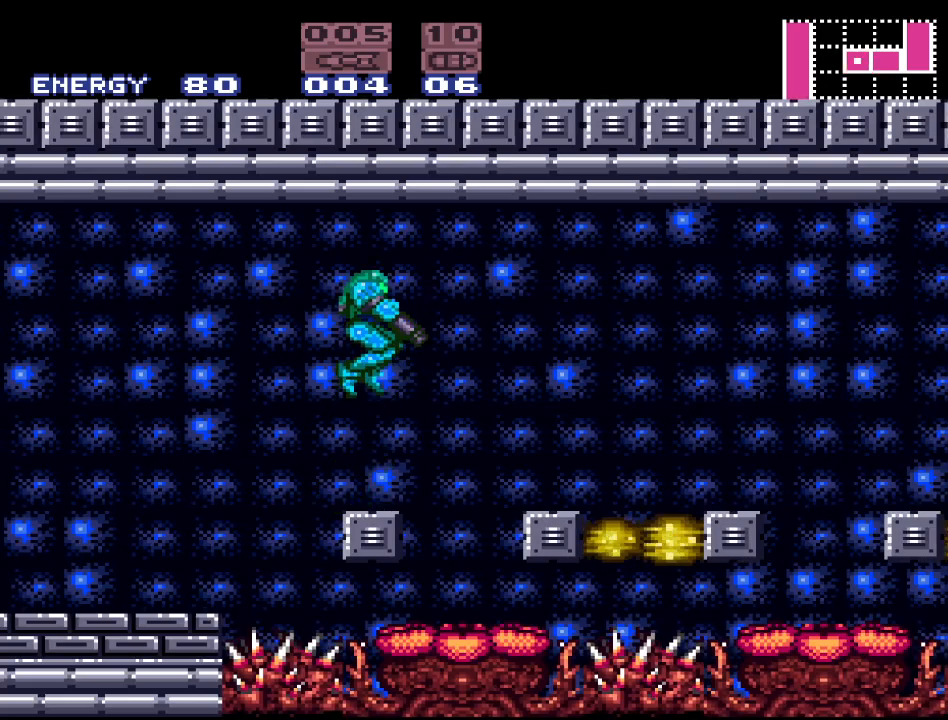
{"buttons": ["A", "L1"], "events": [[167, "A", "down"], [217, "B", "up"], [317, "A", "up"], [417, "A", "down"]]}
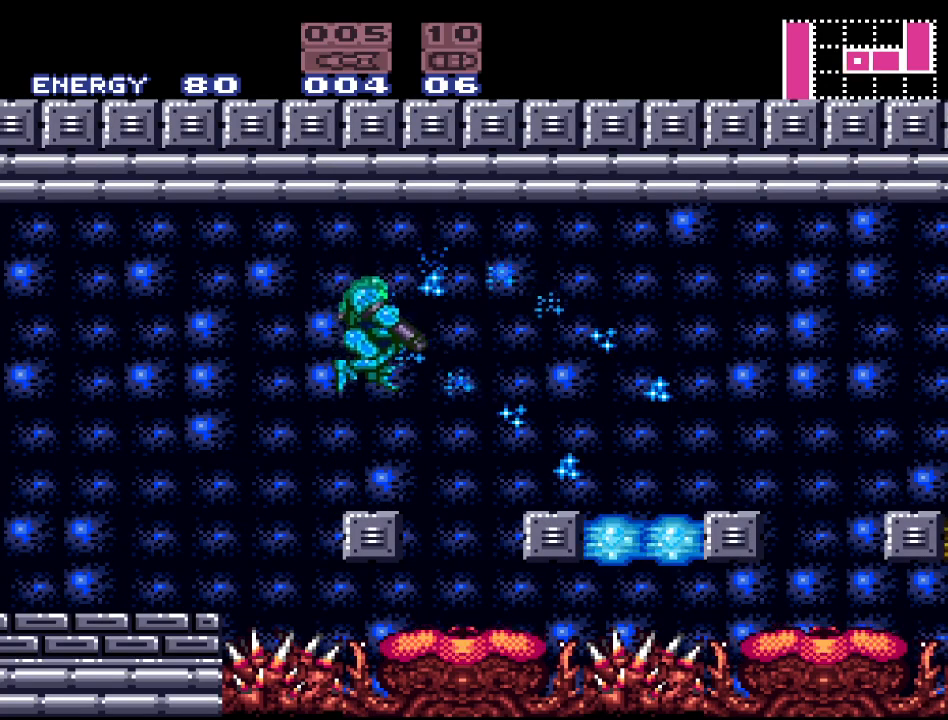
{"buttons": ["B", "DPAD_RIGHT"], "events": [[33, "A", "up"], [150, "L1", "up"], [350, "DPAD_RIGHT", "down"], [400, "B", "down"]]}